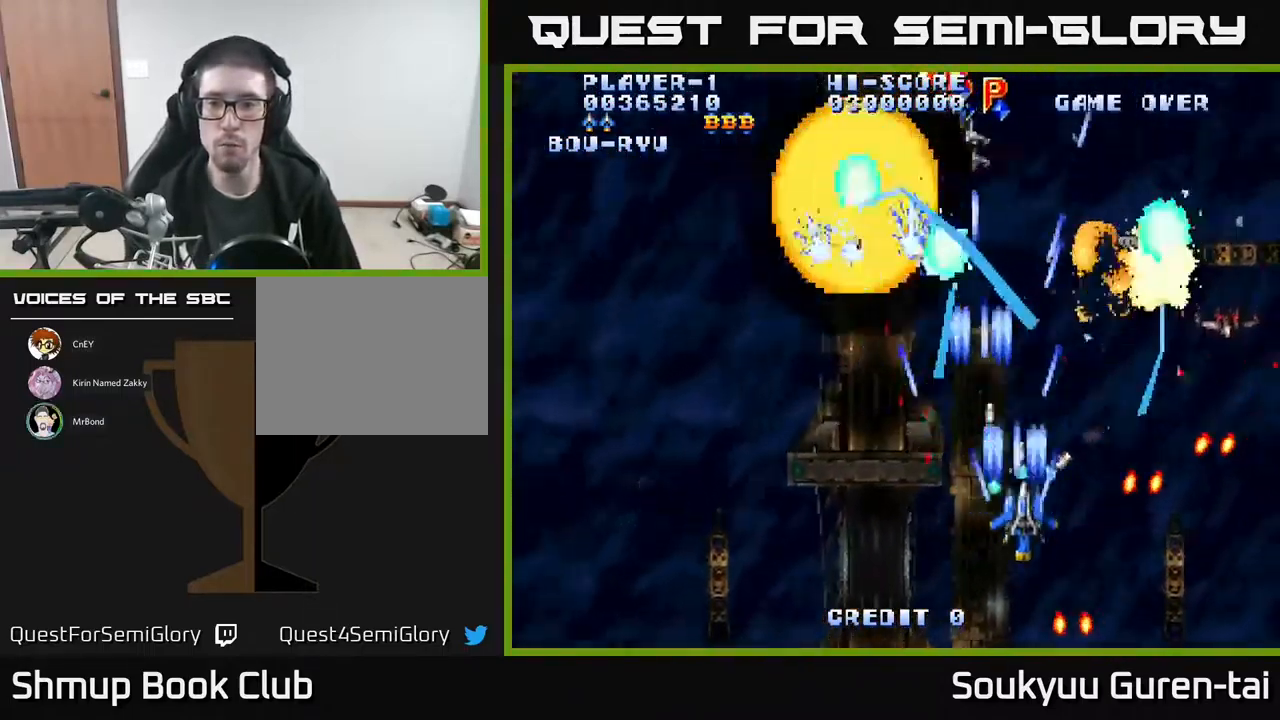
Gameplay with a controller (Xbox layout); each line is a JSON object with the inputs held at the frame after it. "events" lists button and stick changes between this image and that frame as [ms after this image, input, new state], when the widget could be followed in between. Not read: left_stick right_stick.
{"buttons": ["A", "DPAD_RIGHT"], "events": [[16, "A", "down"], [83, "DPAD_RIGHT", "up"], [100, "DPAD_LEFT", "down"], [150, "A", "up"], [200, "A", "down"], [200, "DPAD_LEFT", "up"], [216, "DPAD_UP", "down"], [233, "DPAD_RIGHT", "down"], [300, "A", "up"], [333, "A", "down"], [433, "A", "up"], [433, "DPAD_UP", "up"], [500, "A", "down"]]}
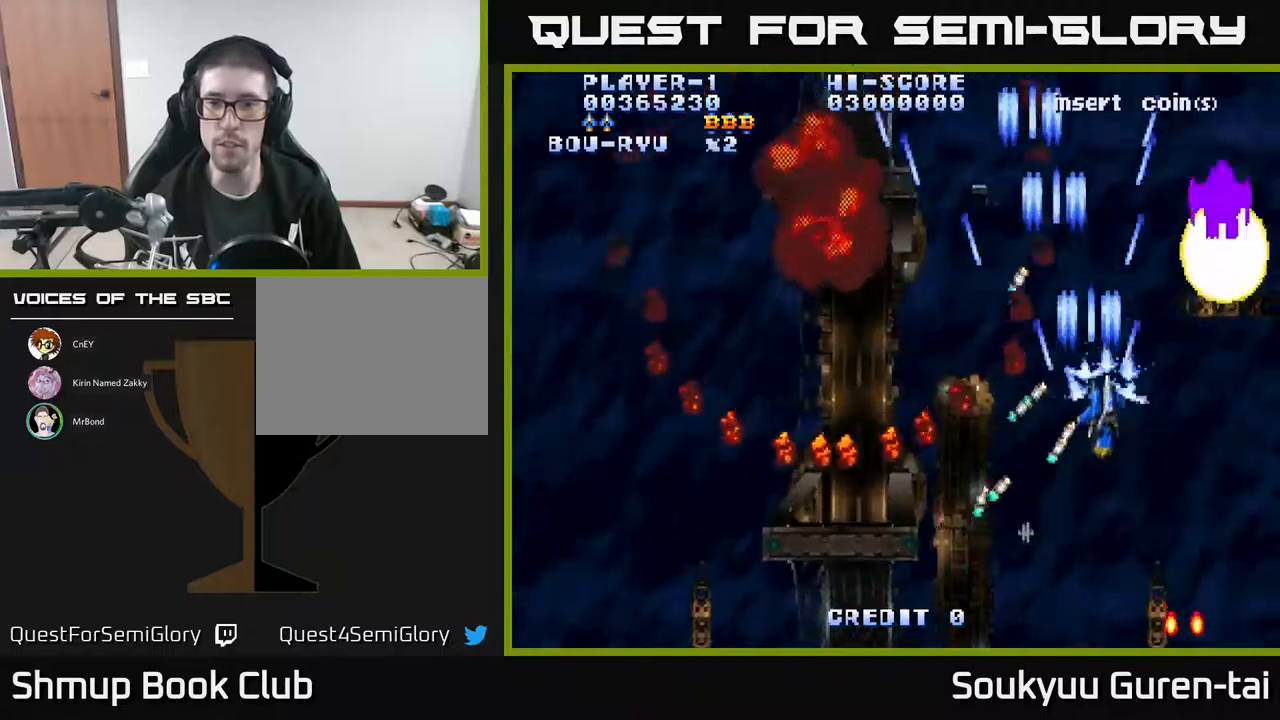
{"buttons": ["A", "DPAD_LEFT"]}
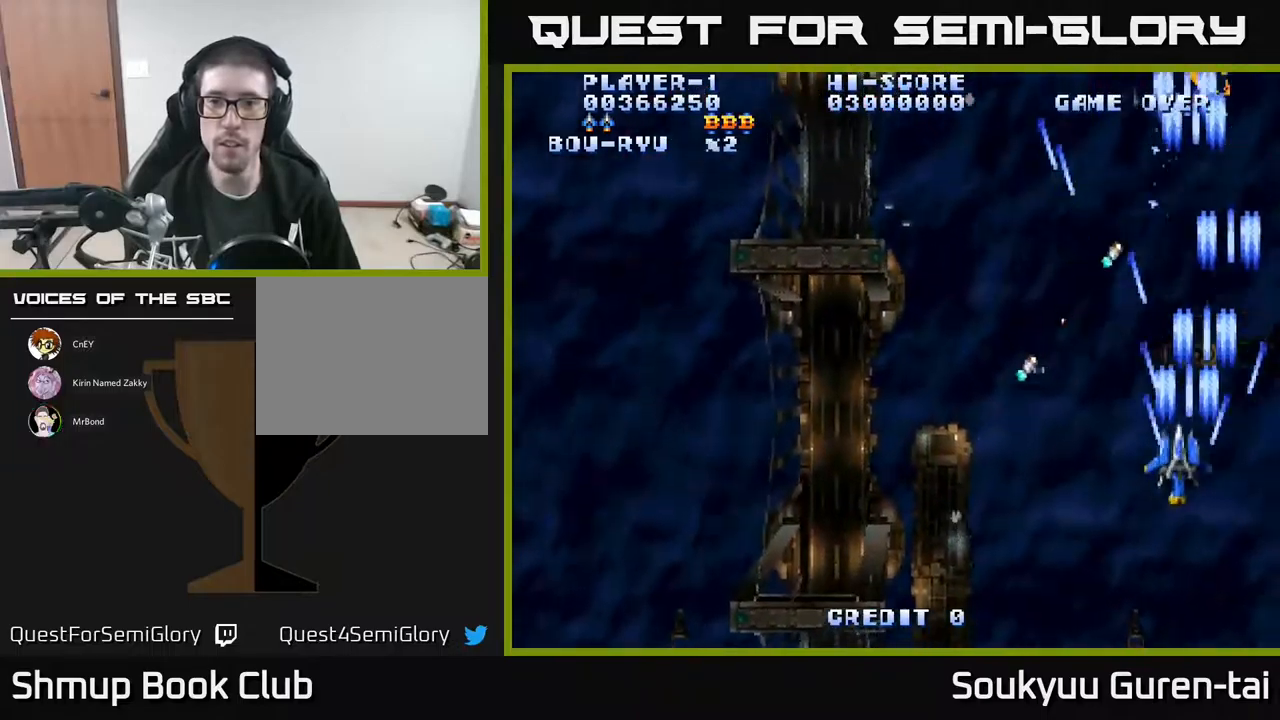
{"buttons": ["A", "DPAD_LEFT"], "events": []}
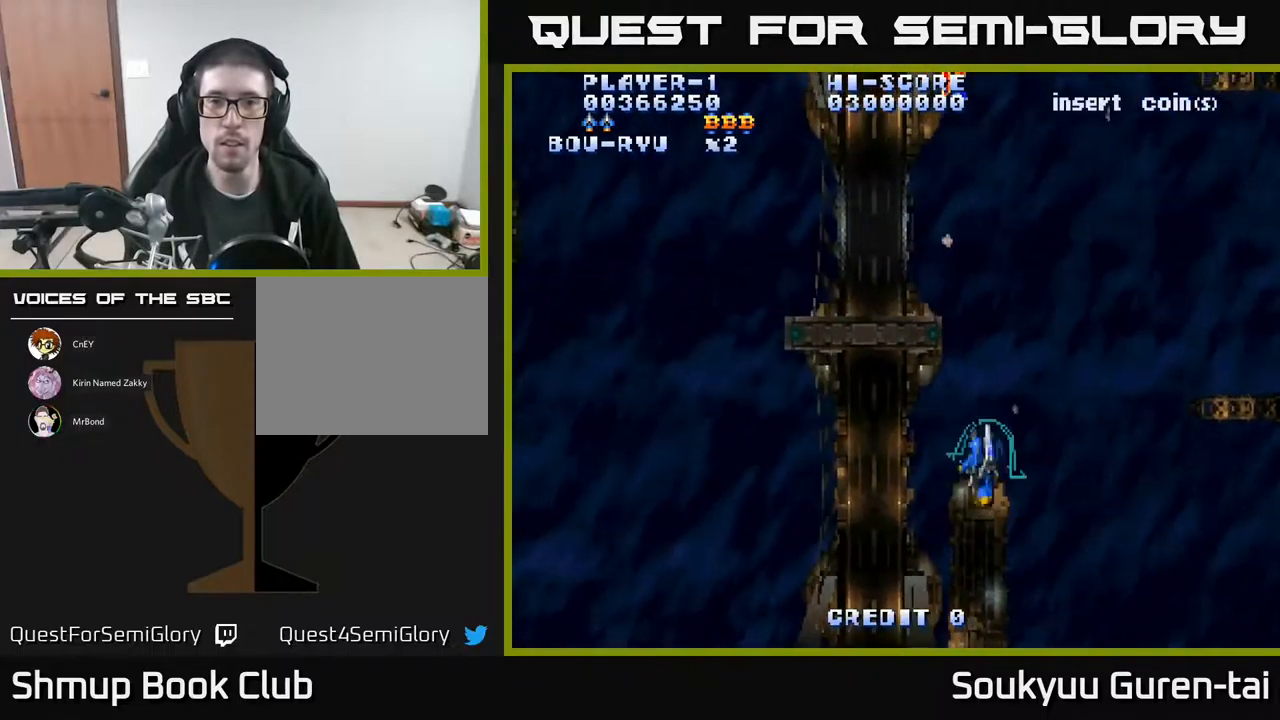
{"buttons": ["A", "DPAD_UP"], "events": [[100, "DPAD_DOWN", "down"], [133, "DPAD_LEFT", "up"], [183, "DPAD_RIGHT", "down"], [250, "DPAD_DOWN", "up"], [300, "DPAD_RIGHT", "up"], [300, "DPAD_UP", "down"], [367, "DPAD_LEFT", "down"], [433, "DPAD_LEFT", "up"]]}
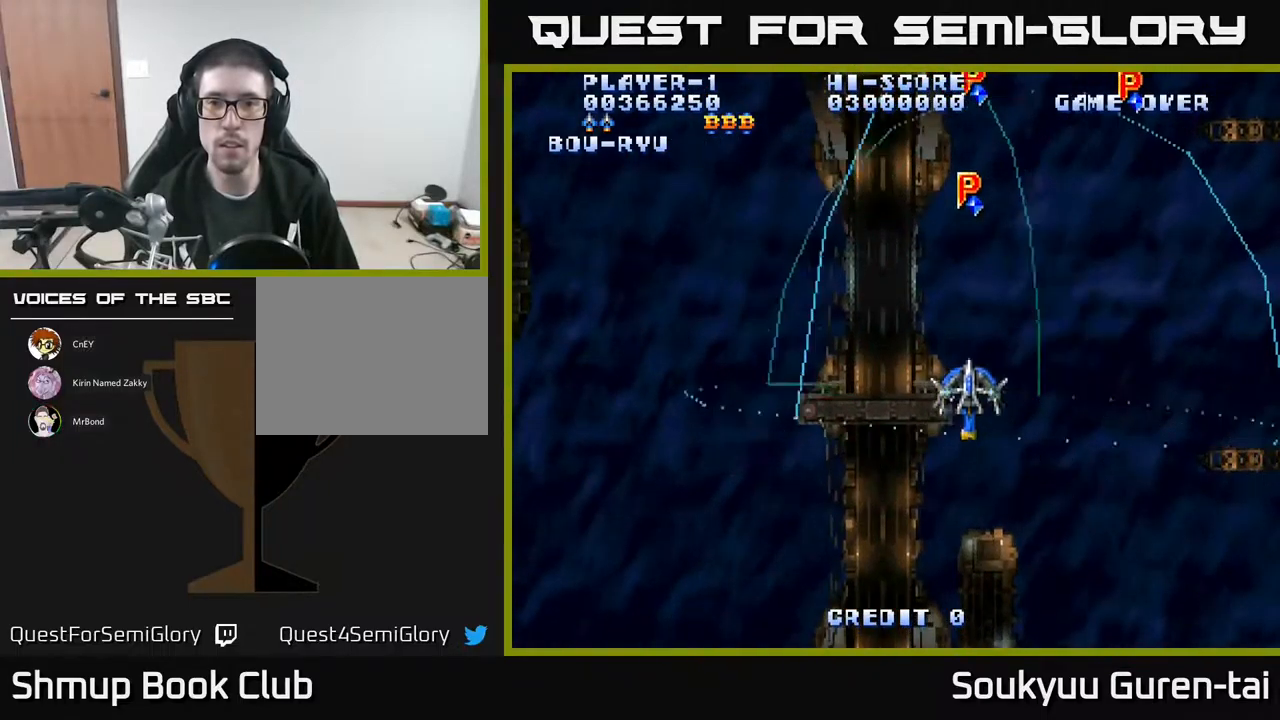
{"buttons": ["A", "DPAD_DOWN", "DPAD_RIGHT"], "events": [[267, "DPAD_LEFT", "down"], [317, "DPAD_LEFT", "up"], [350, "DPAD_RIGHT", "down"], [417, "DPAD_UP", "up"], [433, "DPAD_DOWN", "down"]]}
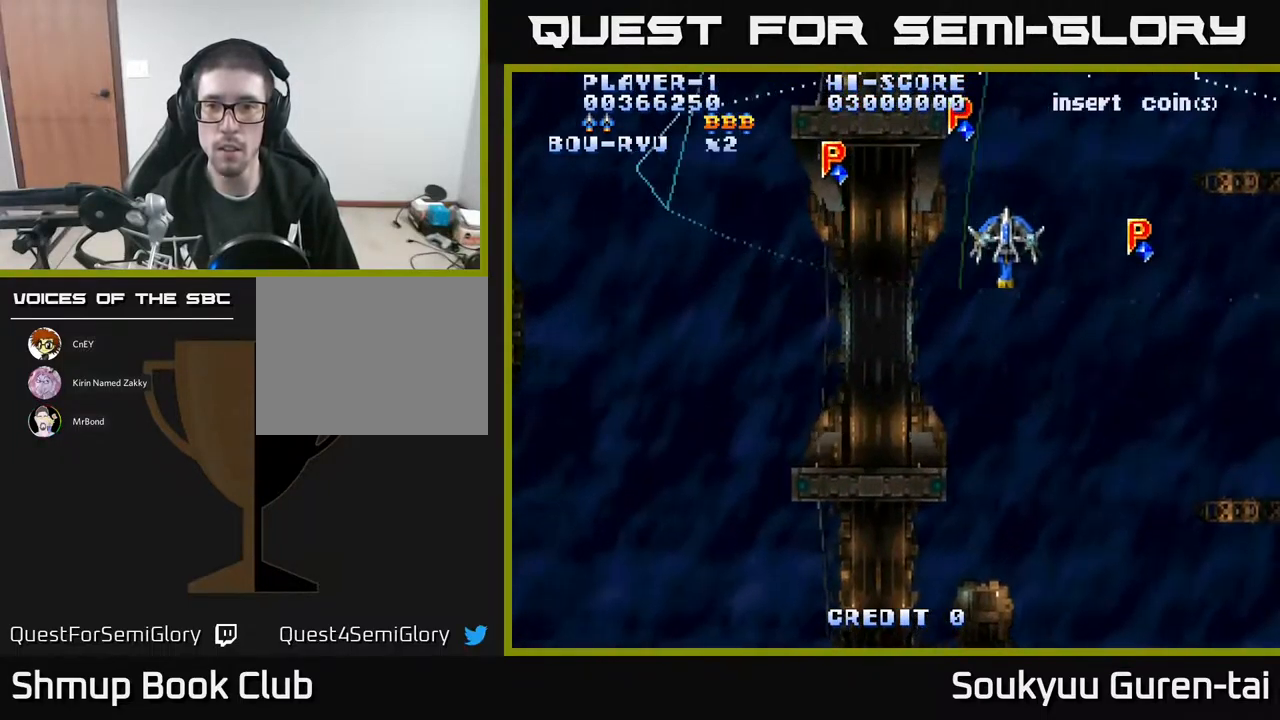
{"buttons": ["A", "DPAD_DOWN", "DPAD_LEFT"], "events": [[433, "DPAD_RIGHT", "up"], [467, "DPAD_LEFT", "down"]]}
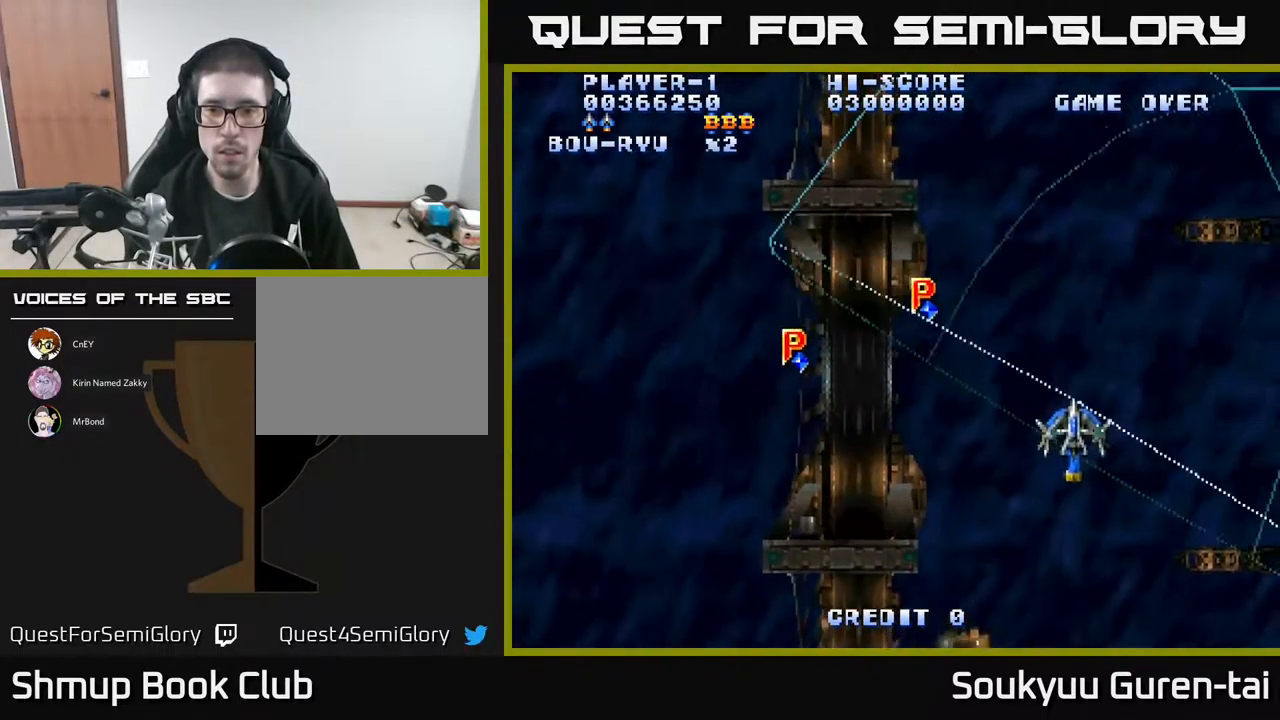
{"buttons": ["A", "DPAD_DOWN", "DPAD_LEFT"], "events": [[33, "DPAD_DOWN", "up"], [217, "DPAD_DOWN", "down"]]}
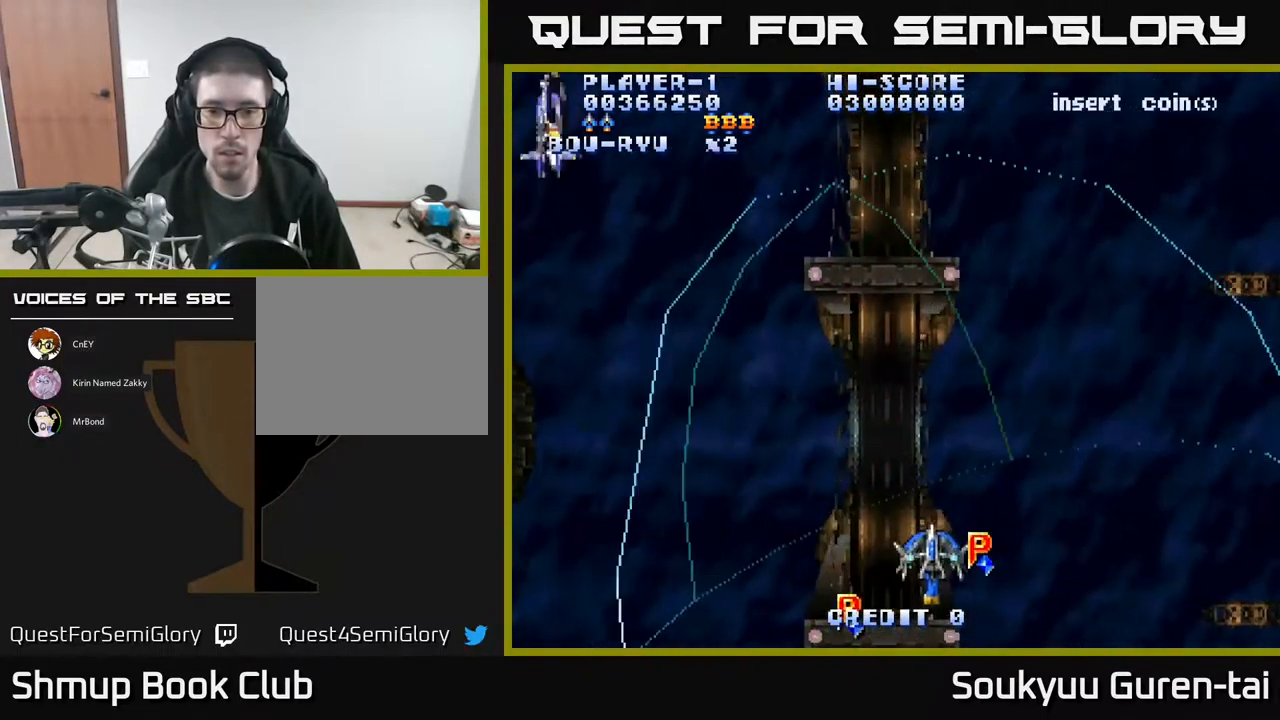
{"buttons": ["A", "DPAD_UP", "DPAD_LEFT"], "events": [[300, "DPAD_DOWN", "up"], [350, "DPAD_UP", "down"], [400, "DPAD_LEFT", "up"], [450, "DPAD_LEFT", "down"]]}
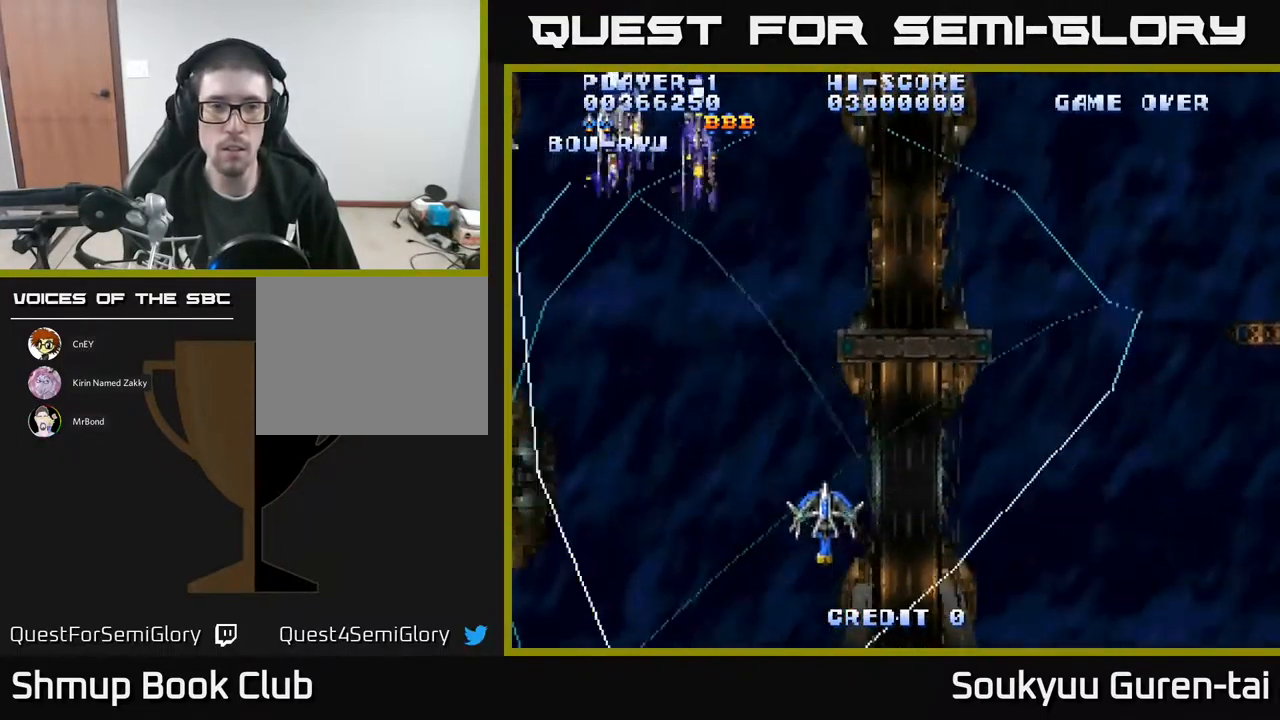
{"buttons": ["A", "DPAD_LEFT"], "events": [[100, "DPAD_LEFT", "up"], [267, "DPAD_LEFT", "down"], [500, "DPAD_UP", "up"]]}
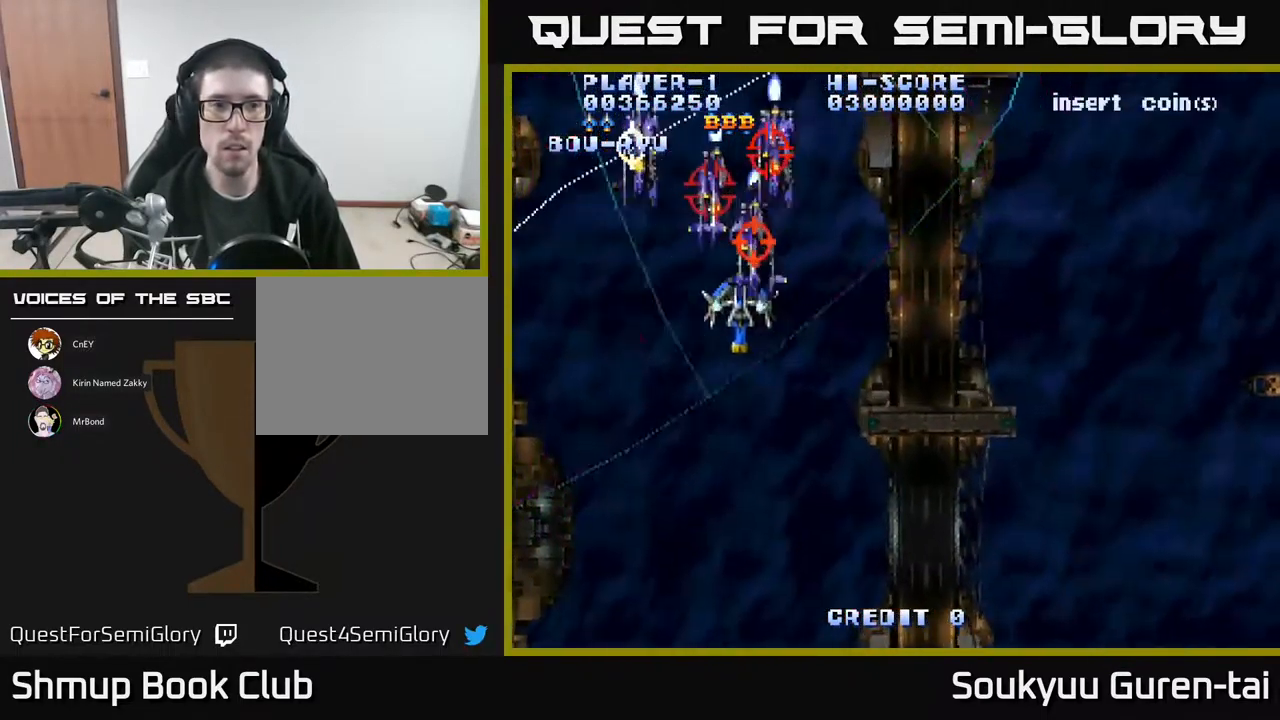
{"buttons": ["A", "DPAD_RIGHT"], "events": [[100, "A", "up"], [100, "DPAD_DOWN", "down"], [117, "DPAD_LEFT", "up"], [167, "A", "down"], [233, "A", "up"], [300, "A", "down"], [367, "DPAD_RIGHT", "down"], [450, "DPAD_DOWN", "up"]]}
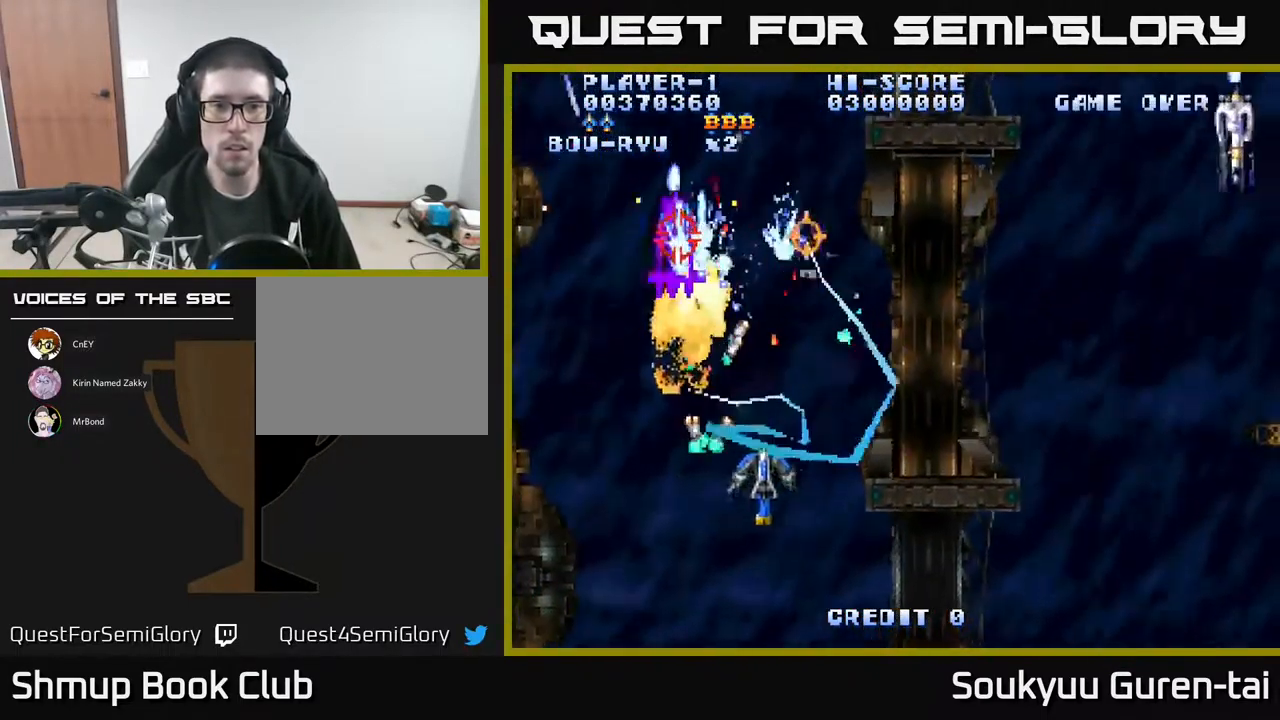
{"buttons": ["A", "DPAD_UP", "DPAD_RIGHT"], "events": [[200, "DPAD_UP", "down"]]}
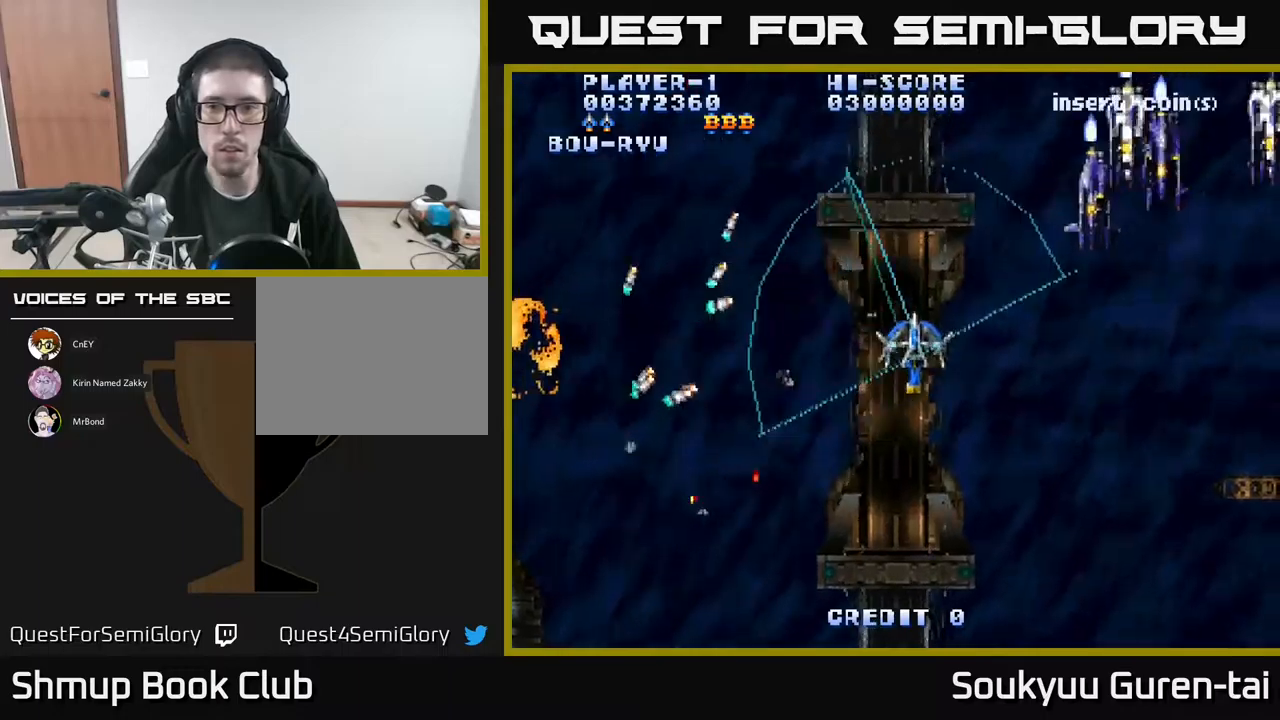
{"buttons": ["DPAD_DOWN"], "events": [[50, "DPAD_UP", "up"], [350, "DPAD_DOWN", "down"], [417, "A", "up"], [484, "DPAD_RIGHT", "up"]]}
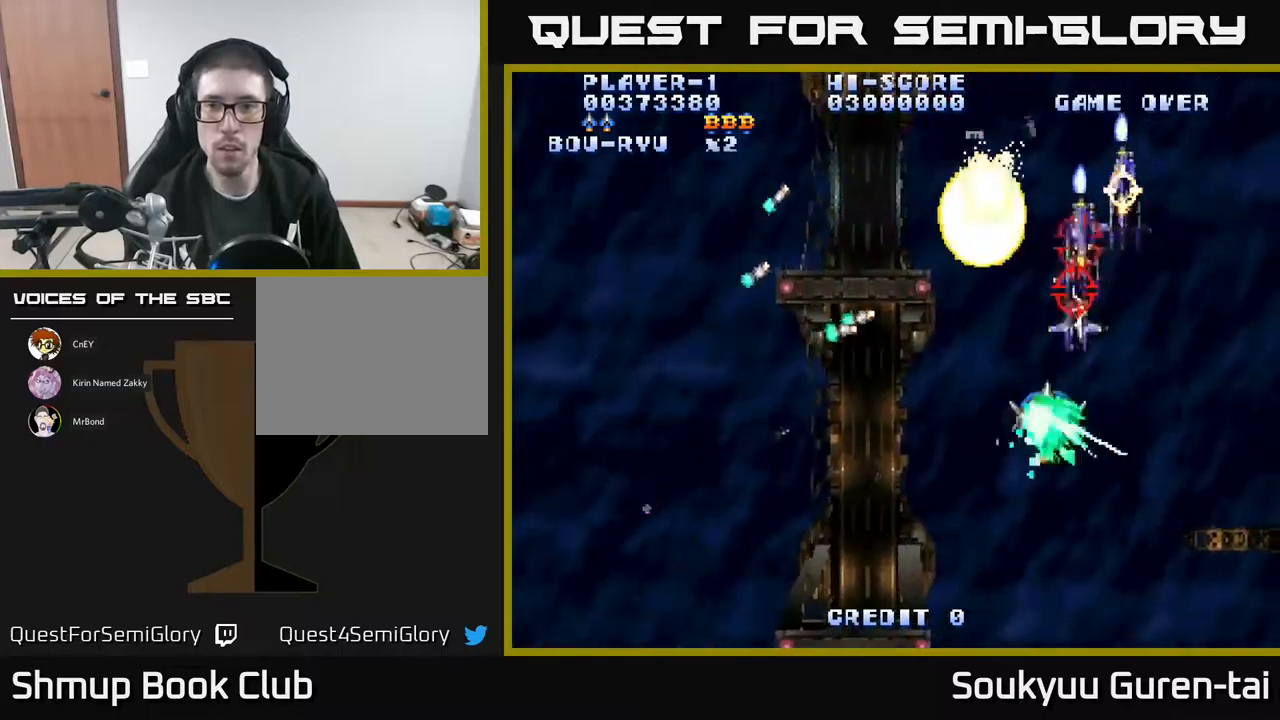
{"buttons": ["DPAD_LEFT"], "events": [[334, "DPAD_LEFT", "down"], [367, "DPAD_DOWN", "up"]]}
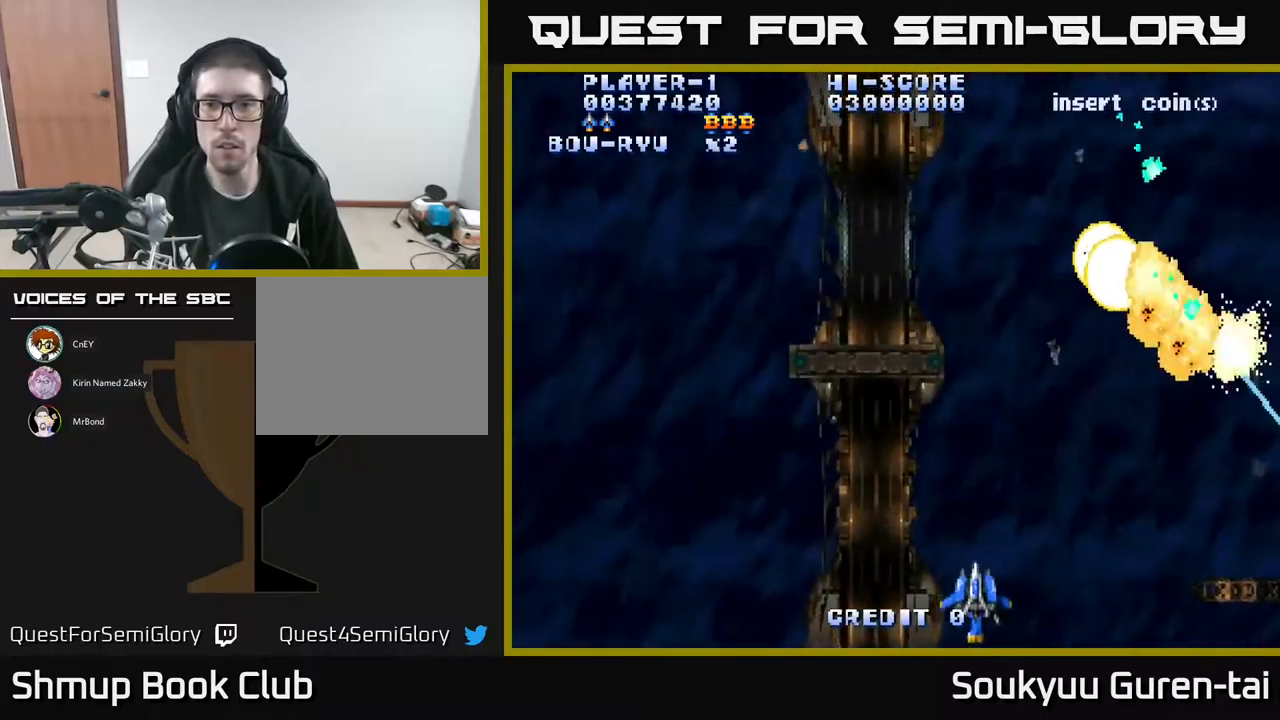
{"buttons": ["A"], "events": [[134, "DPAD_UP", "down"], [200, "A", "down"], [284, "DPAD_LEFT", "up"], [384, "DPAD_UP", "up"]]}
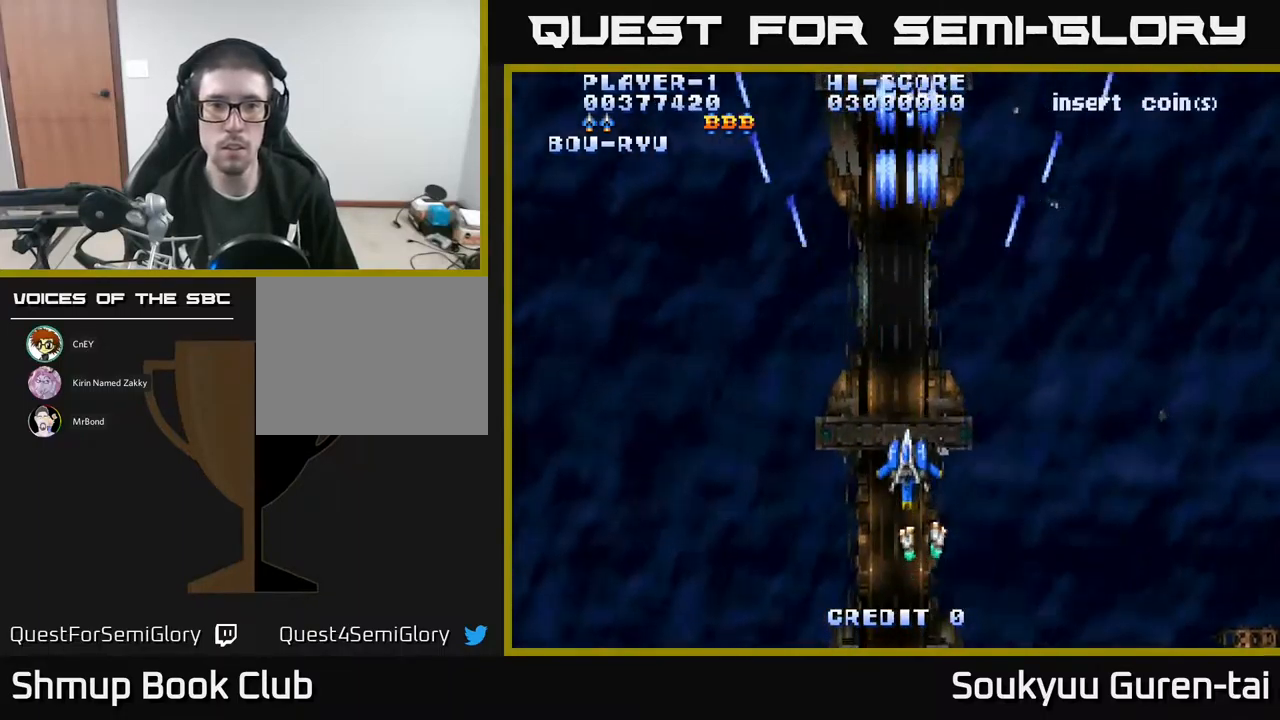
{"buttons": ["A", "DPAD_UP"], "events": [[434, "DPAD_UP", "down"]]}
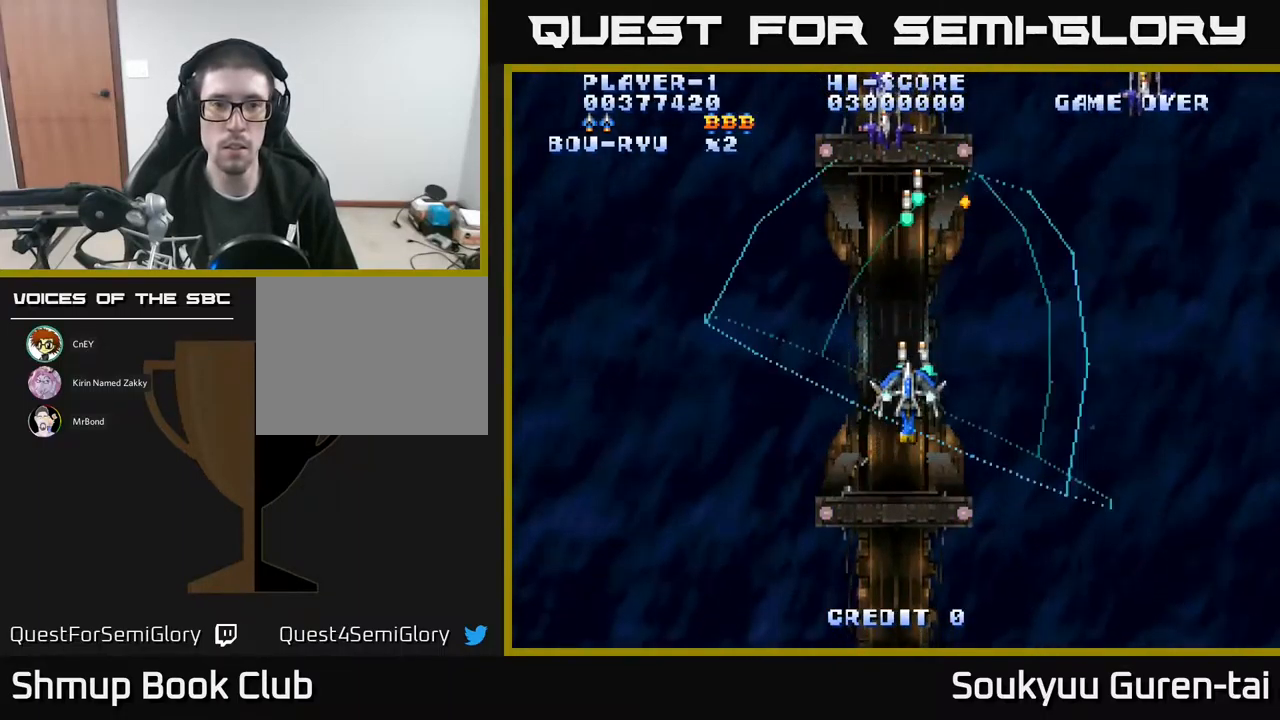
{"buttons": ["A", "DPAD_RIGHT"], "events": [[84, "DPAD_UP", "up"], [250, "DPAD_RIGHT", "down"], [284, "DPAD_UP", "down"], [334, "DPAD_RIGHT", "up"], [350, "DPAD_RIGHT", "down"], [384, "DPAD_UP", "up"]]}
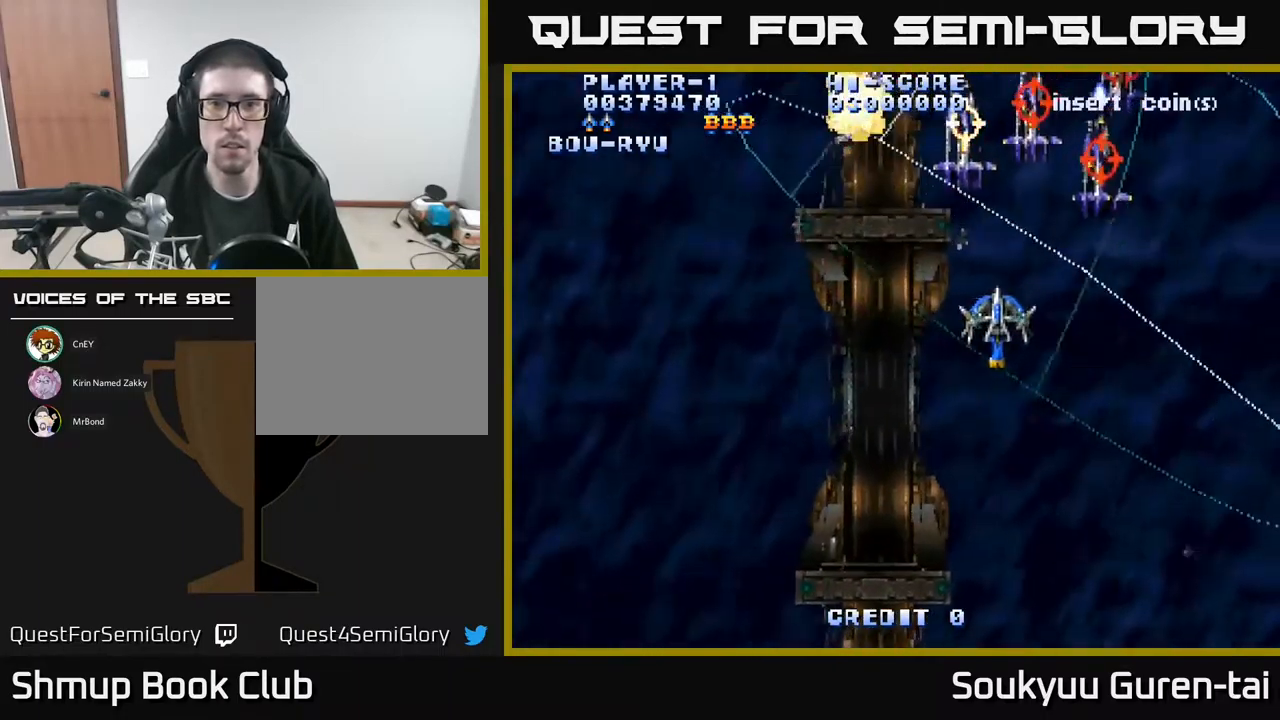
{"buttons": ["DPAD_DOWN", "DPAD_LEFT"], "events": [[50, "DPAD_DOWN", "down"], [300, "A", "up"], [334, "DPAD_RIGHT", "up"], [384, "DPAD_LEFT", "down"]]}
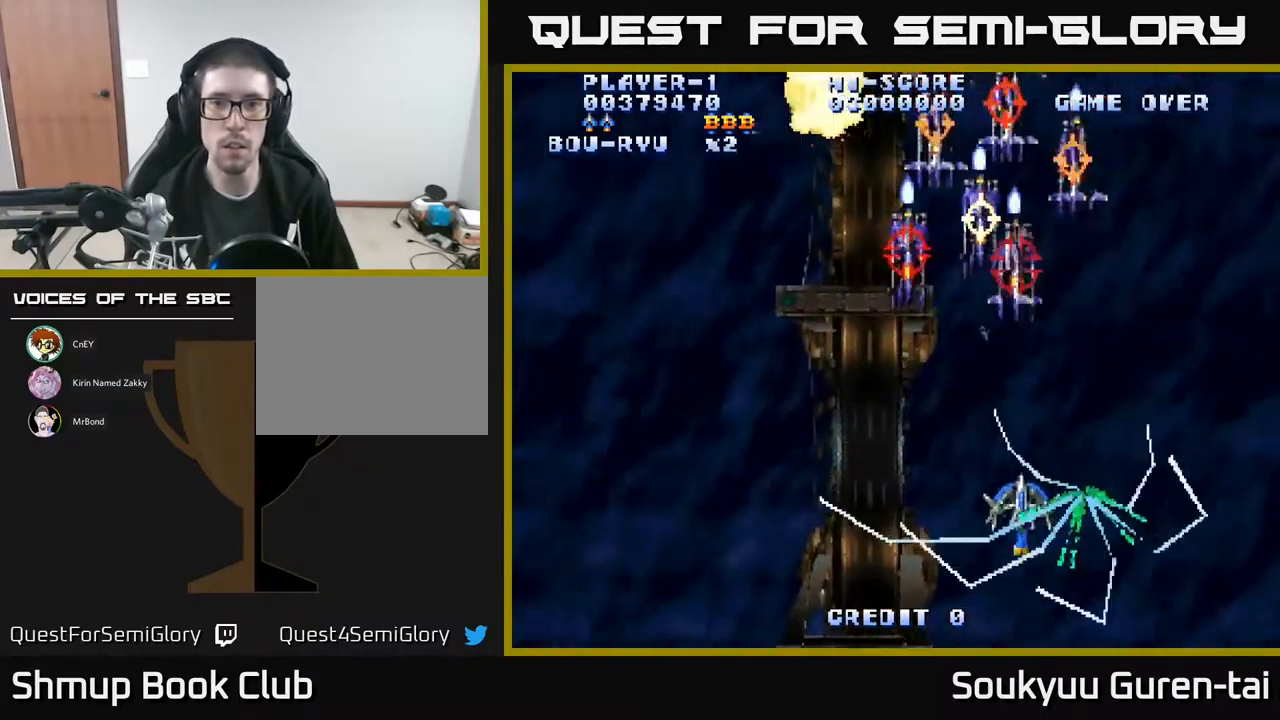
{"buttons": ["A", "DPAD_RIGHT"], "events": [[34, "DPAD_DOWN", "up"], [100, "A", "down"], [117, "DPAD_DOWN", "down"], [150, "DPAD_LEFT", "up"], [217, "DPAD_RIGHT", "down"], [250, "DPAD_DOWN", "up"]]}
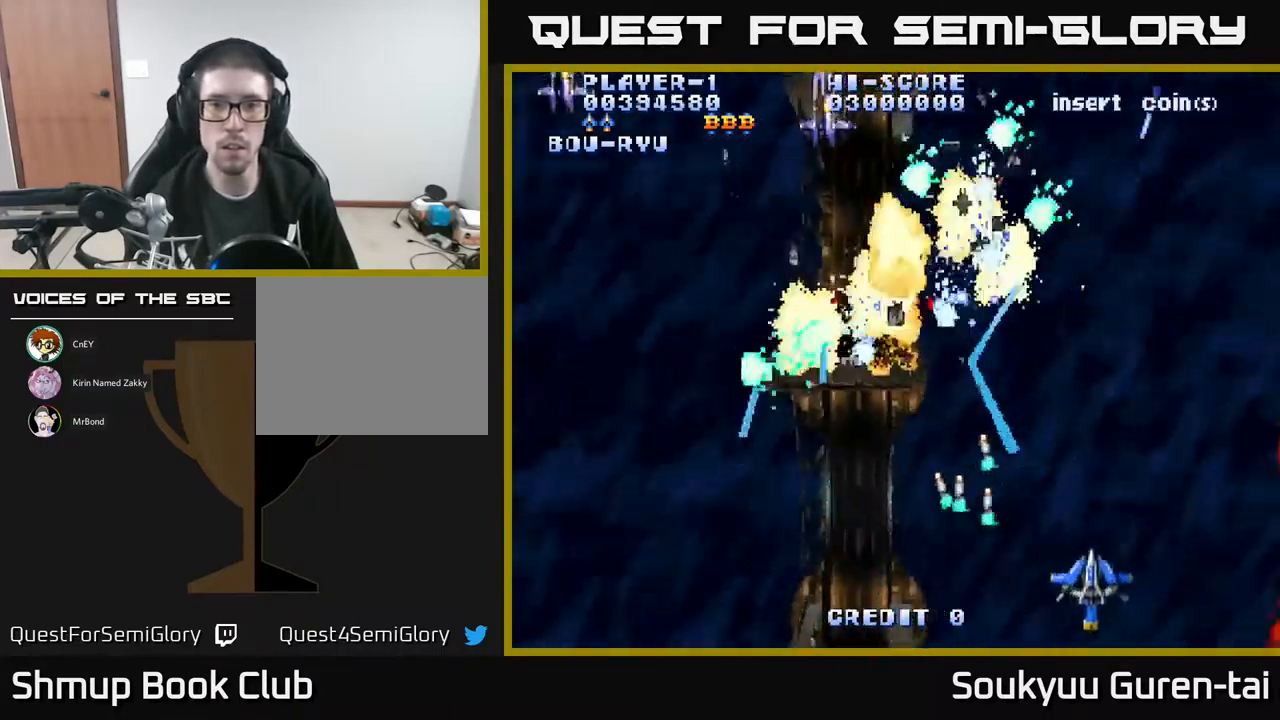
{"buttons": ["A", "DPAD_LEFT"], "events": [[17, "DPAD_RIGHT", "up"], [50, "DPAD_UP", "down"], [67, "DPAD_LEFT", "down"], [467, "DPAD_UP", "up"]]}
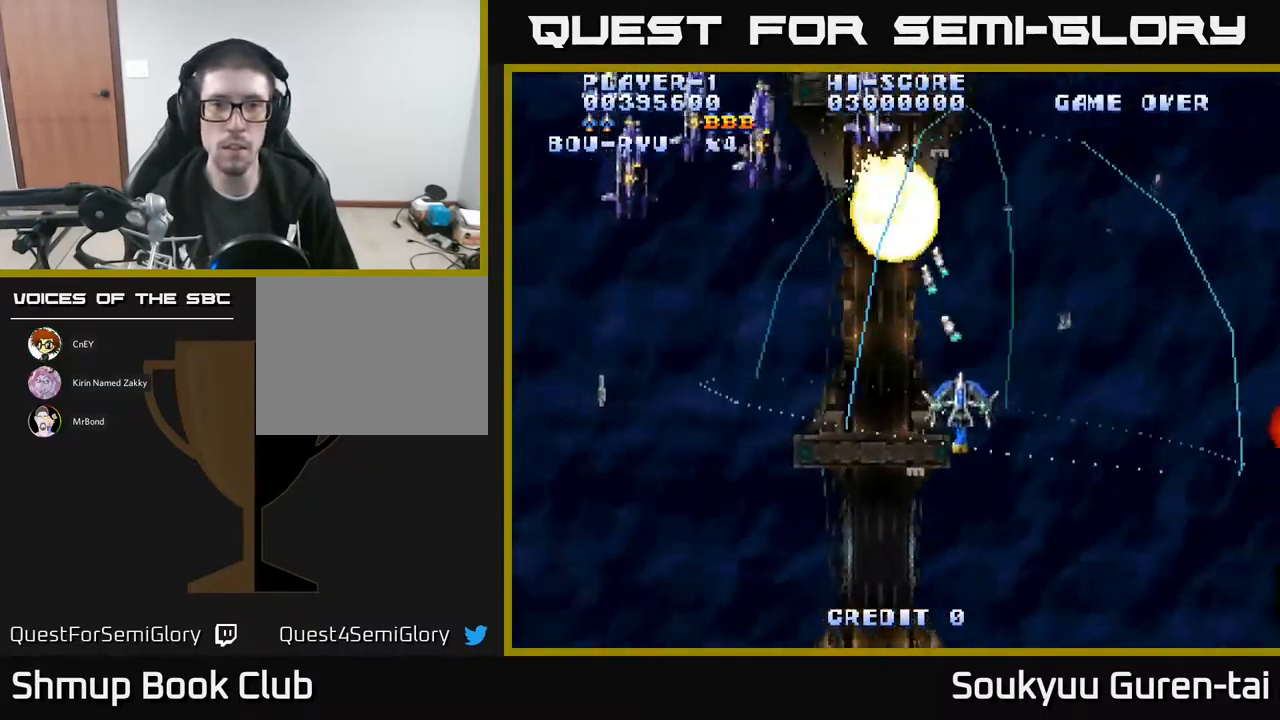
{"buttons": ["DPAD_LEFT"], "events": [[367, "DPAD_UP", "down"], [467, "DPAD_UP", "up"], [484, "A", "up"]]}
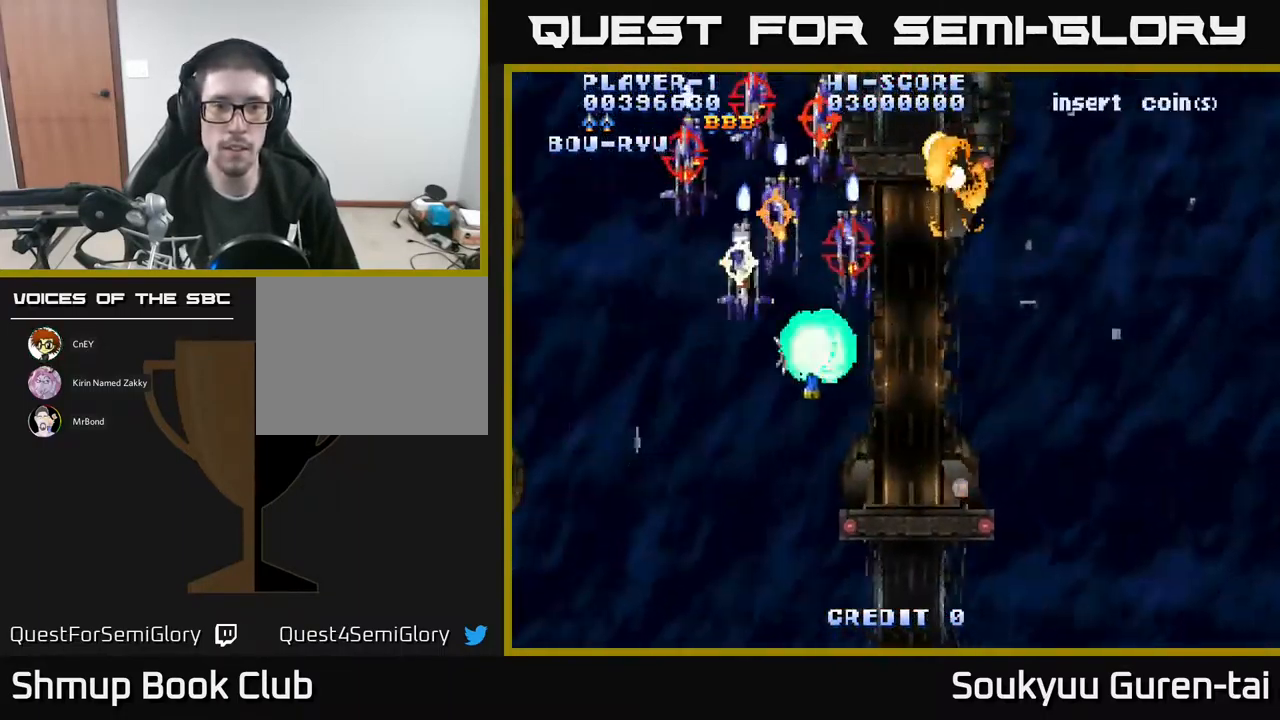
{"buttons": ["A", "DPAD_DOWN", "DPAD_RIGHT"], "events": [[34, "DPAD_DOWN", "down"], [34, "DPAD_LEFT", "up"], [84, "DPAD_RIGHT", "down"], [150, "A", "down"]]}
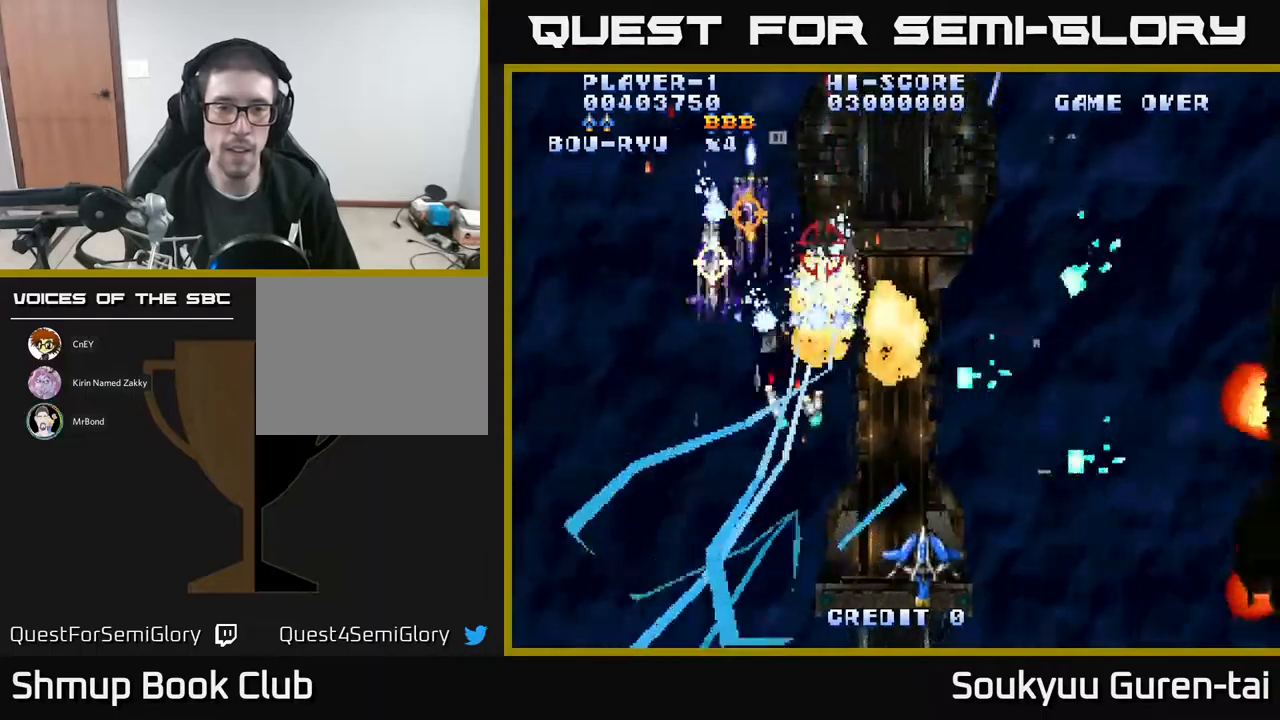
{"buttons": ["A", "DPAD_RIGHT"], "events": [[116, "DPAD_DOWN", "up"], [250, "DPAD_UP", "down"], [266, "DPAD_RIGHT", "up"], [383, "DPAD_UP", "up"], [433, "DPAD_RIGHT", "down"]]}
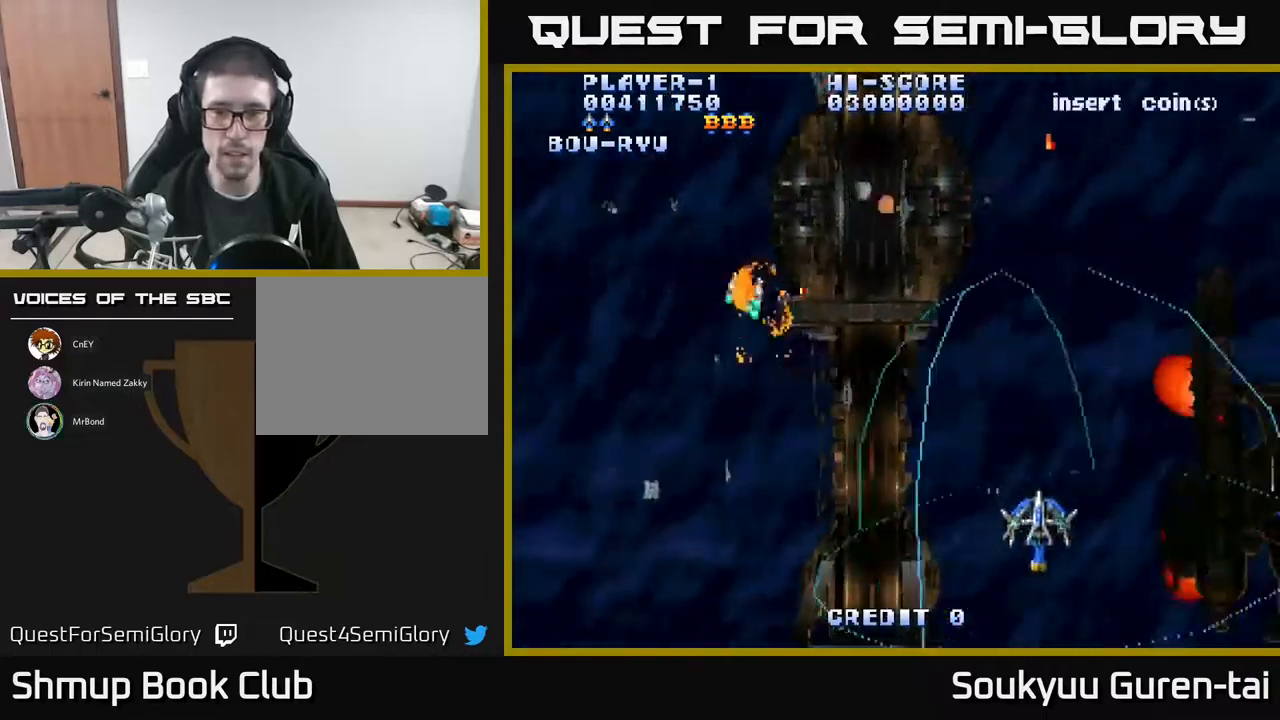
{"buttons": ["A", "DPAD_RIGHT"], "events": [[216, "DPAD_DOWN", "down"], [233, "DPAD_RIGHT", "up"], [283, "DPAD_LEFT", "down"], [383, "DPAD_LEFT", "up"], [400, "DPAD_DOWN", "up"], [433, "DPAD_RIGHT", "down"]]}
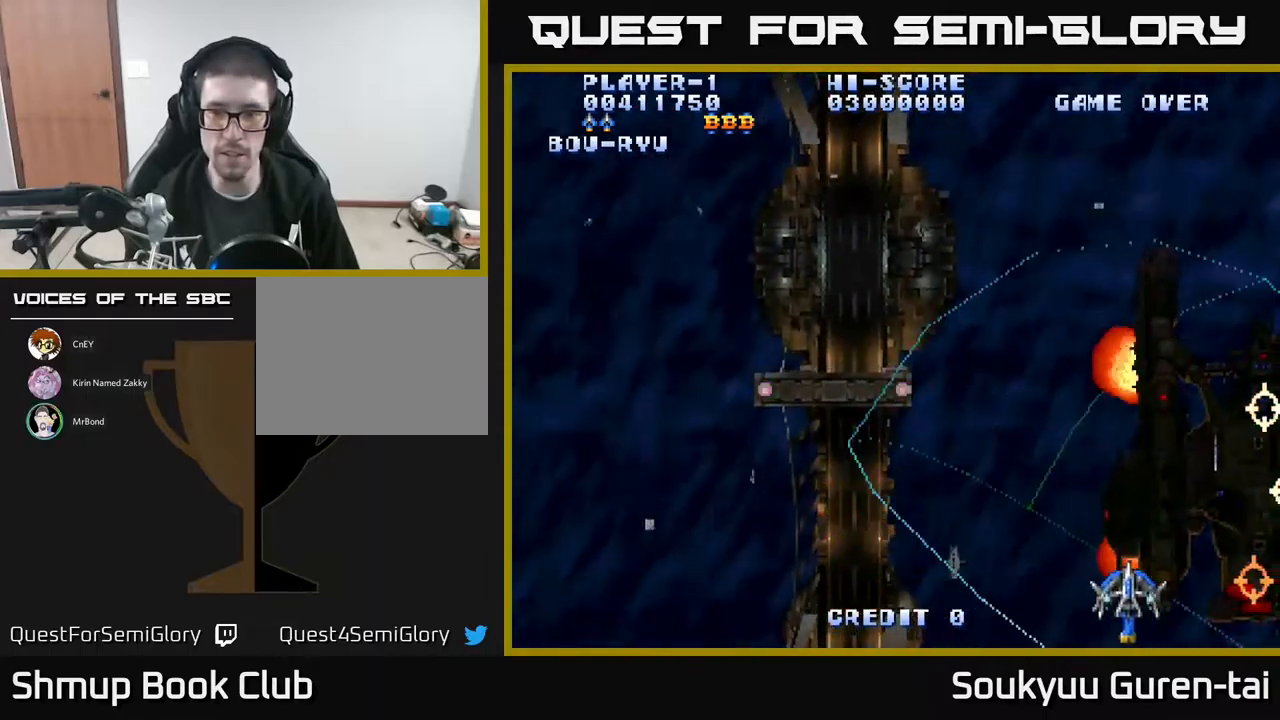
{"buttons": ["A", "DPAD_LEFT"], "events": [[166, "DPAD_RIGHT", "up"], [166, "DPAD_UP", "down"], [200, "A", "up"], [233, "DPAD_LEFT", "down"], [283, "A", "down"], [333, "DPAD_UP", "up"]]}
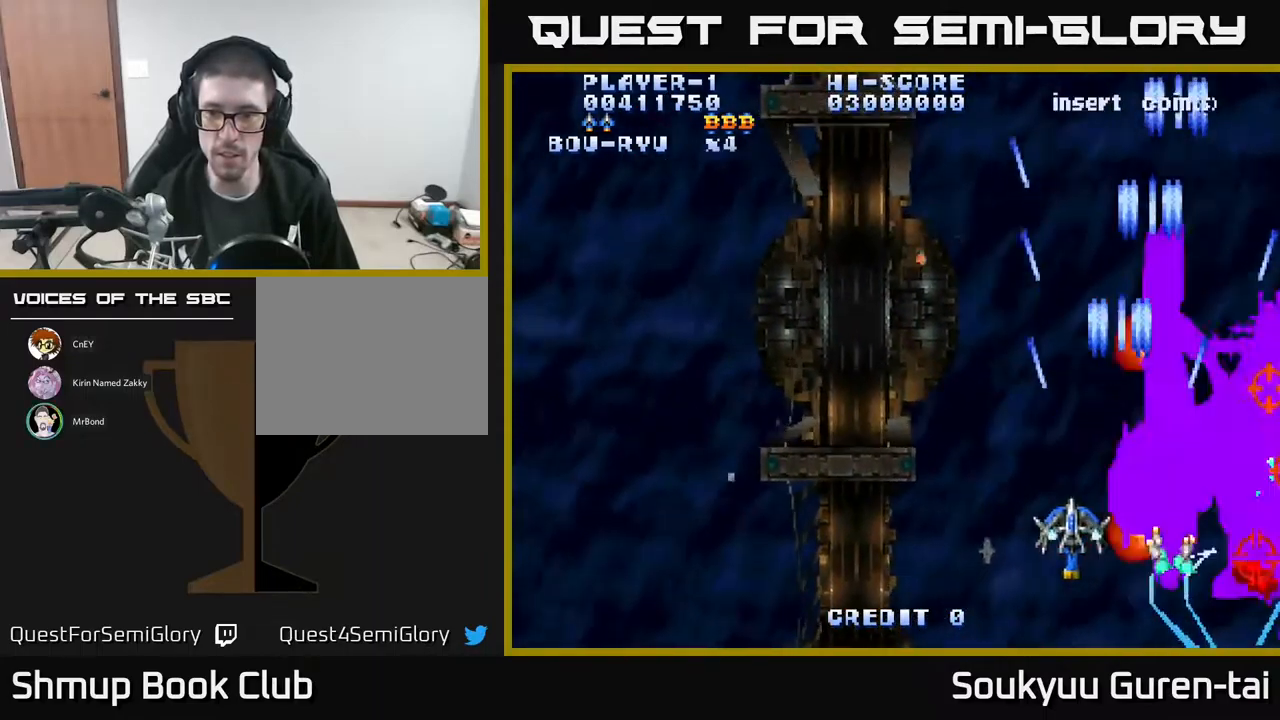
{"buttons": ["A", "DPAD_RIGHT"], "events": [[66, "DPAD_DOWN", "down"], [166, "DPAD_LEFT", "up"], [300, "DPAD_DOWN", "up"], [333, "DPAD_RIGHT", "down"]]}
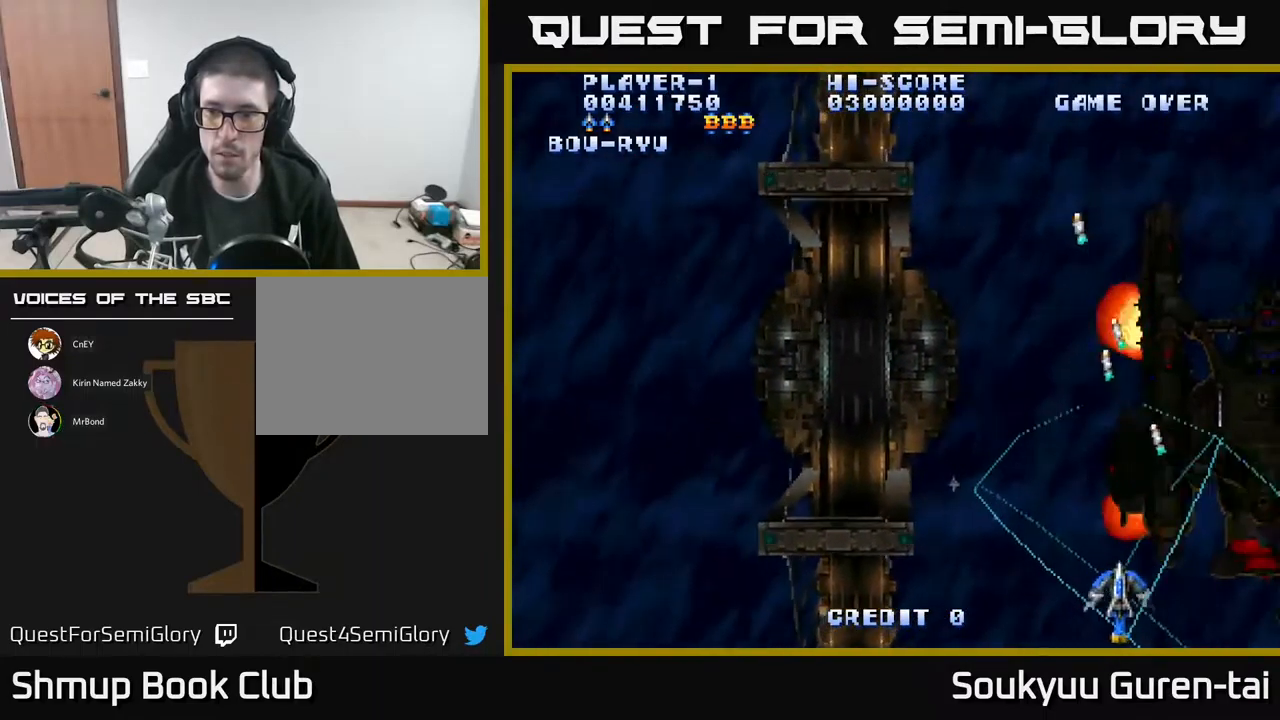
{"buttons": ["DPAD_LEFT"], "events": [[216, "DPAD_UP", "down"], [350, "DPAD_RIGHT", "up"], [450, "A", "up"], [466, "DPAD_LEFT", "down"], [500, "DPAD_UP", "up"]]}